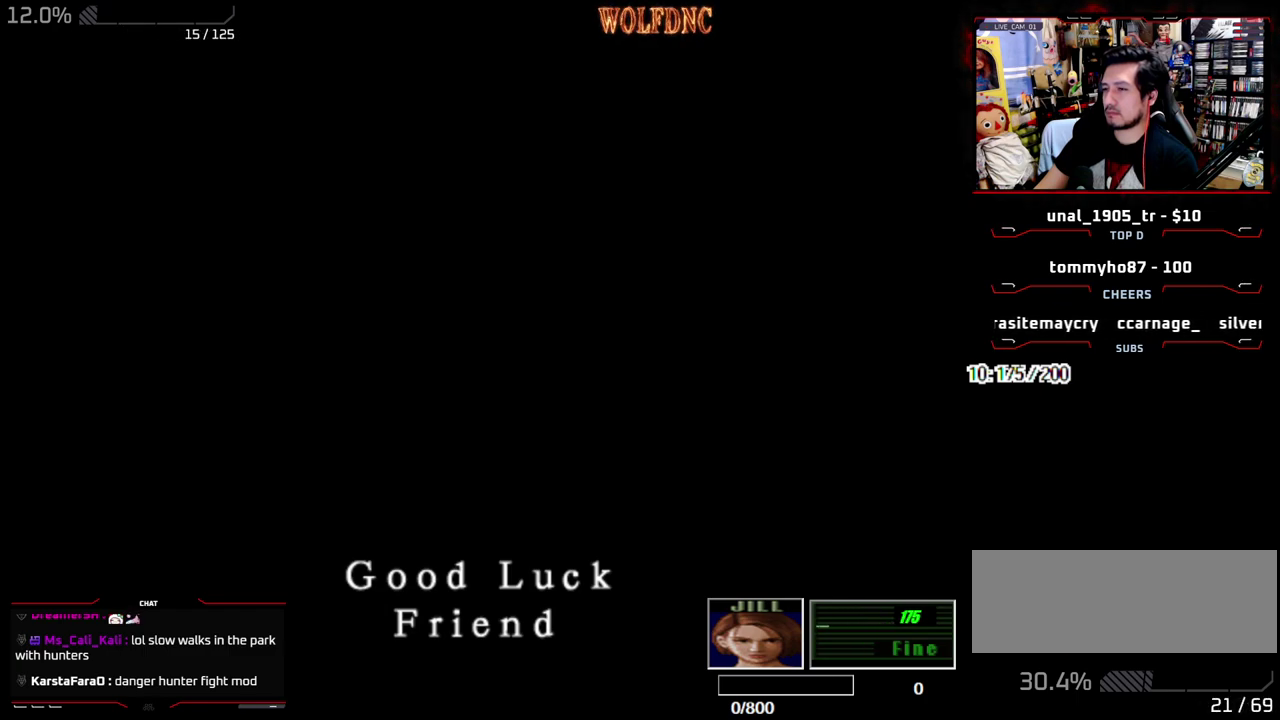
Gameplay with a controller (PlayStation layout); each line is a JSON object with the inputs held at the frame after it. "events" lists button and stick changes between this image and that frame as [ms after this image, input, new state], when the widget could be followed in between. Not read: L3 R3 other_buttons.
{"buttons": ["DPAD_DOWN"], "events": [[250, "CROSS", "down"], [400, "CROSS", "up"], [500, "DPAD_DOWN", "down"]]}
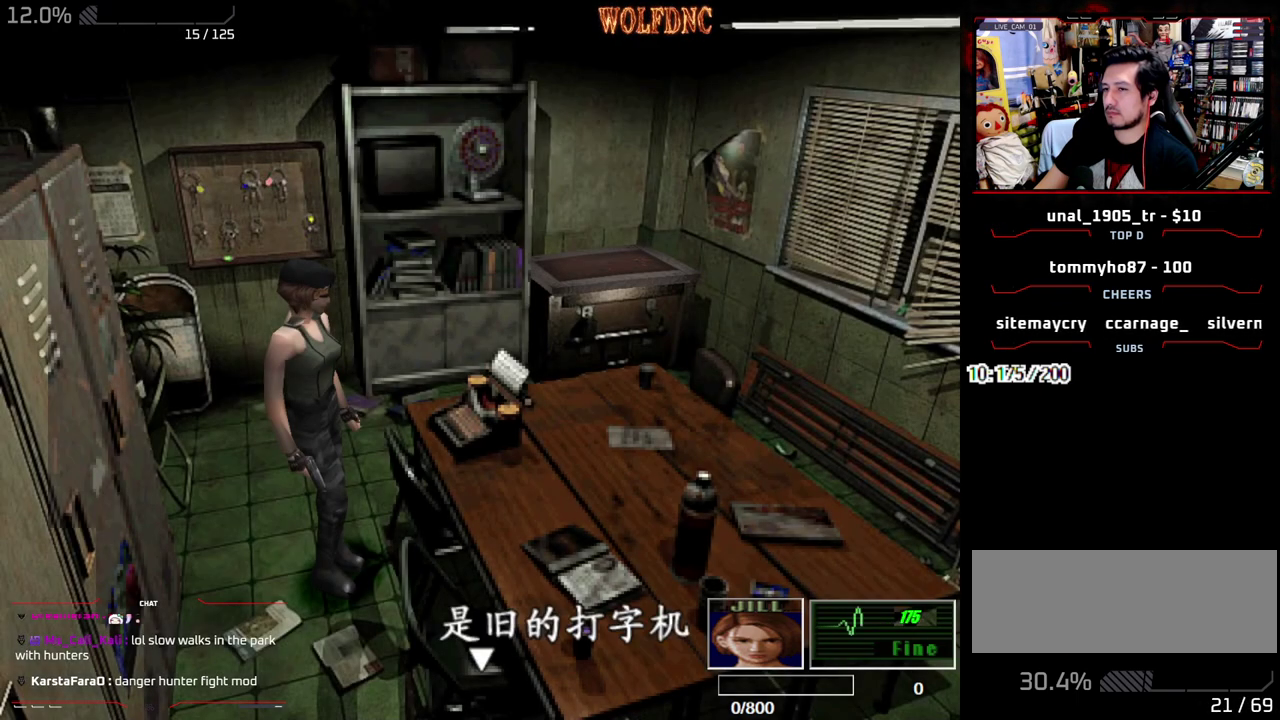
{"buttons": ["CROSS"], "events": [[133, "DPAD_DOWN", "up"], [417, "CROSS", "down"]]}
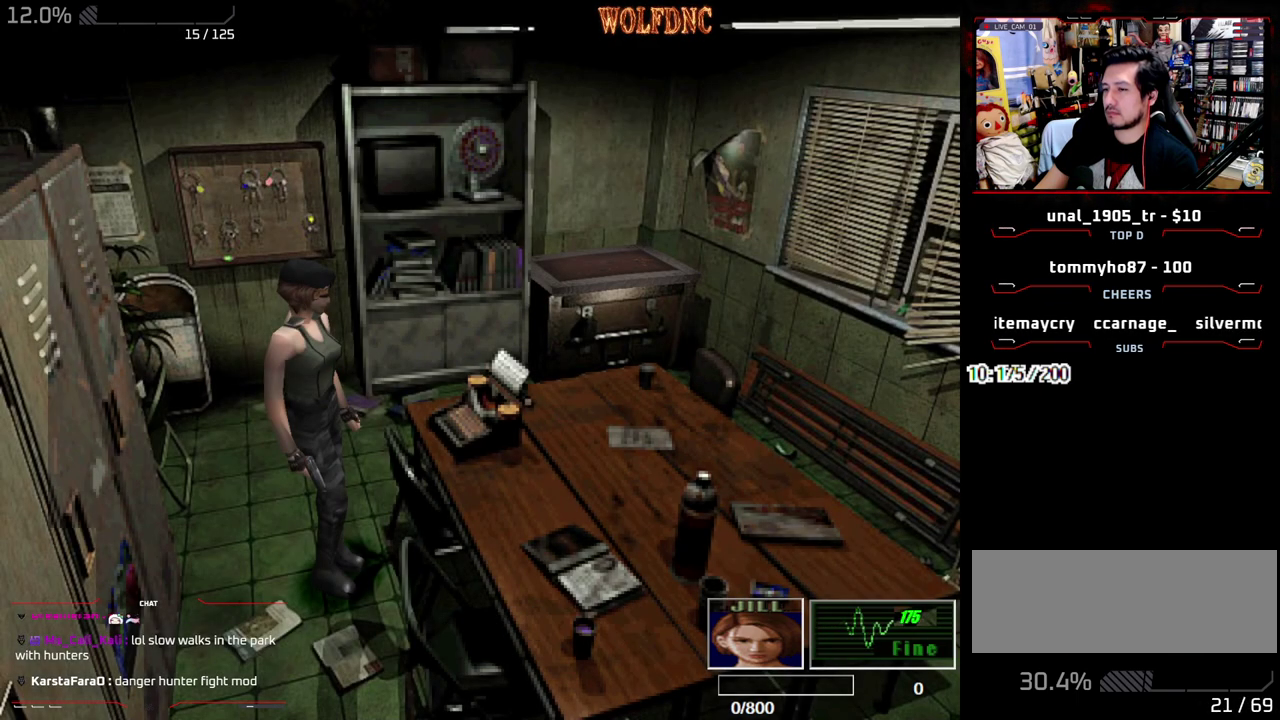
{"buttons": ["CROSS", "DPAD_RIGHT"], "events": [[283, "DPAD_RIGHT", "down"], [333, "CROSS", "up"], [383, "CROSS", "down"]]}
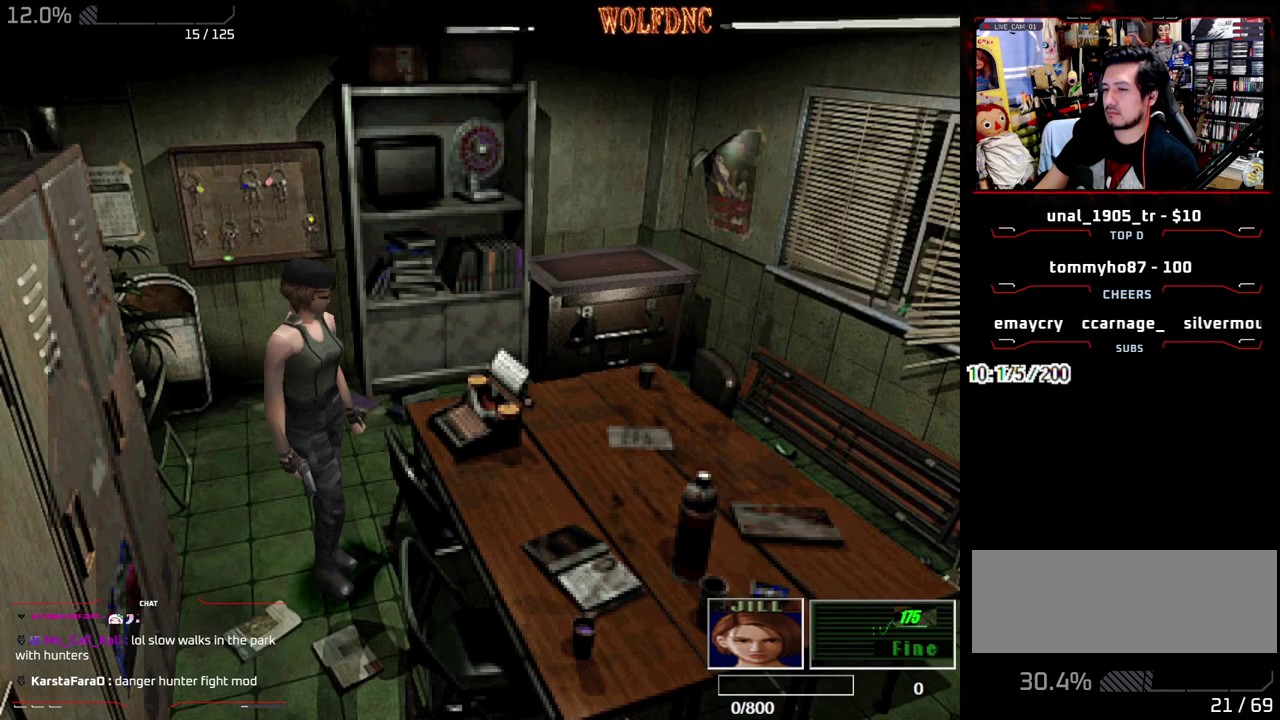
{"buttons": ["SQUARE", "DPAD_UP", "DPAD_LEFT"], "events": [[17, "CROSS", "up"], [217, "DPAD_UP", "down"], [267, "SQUARE", "down"], [300, "DPAD_RIGHT", "up"], [400, "DPAD_LEFT", "down"]]}
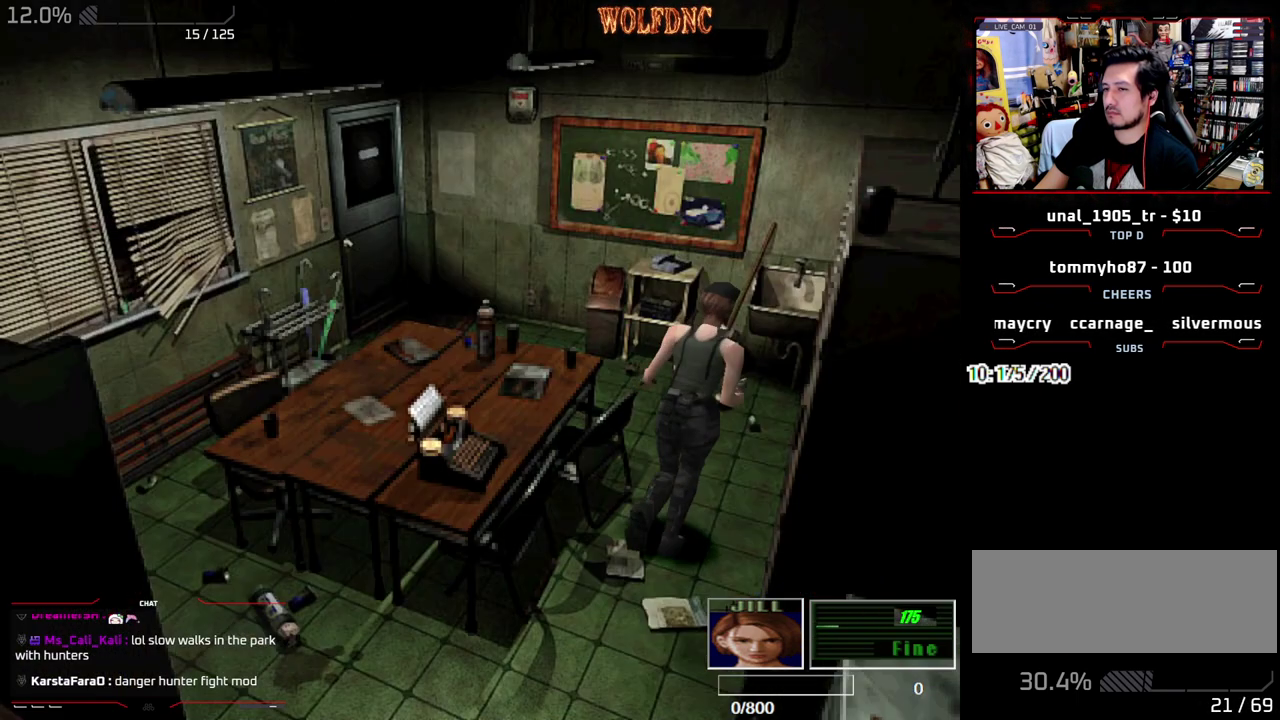
{"buttons": ["SQUARE", "DPAD_UP", "DPAD_LEFT"], "events": []}
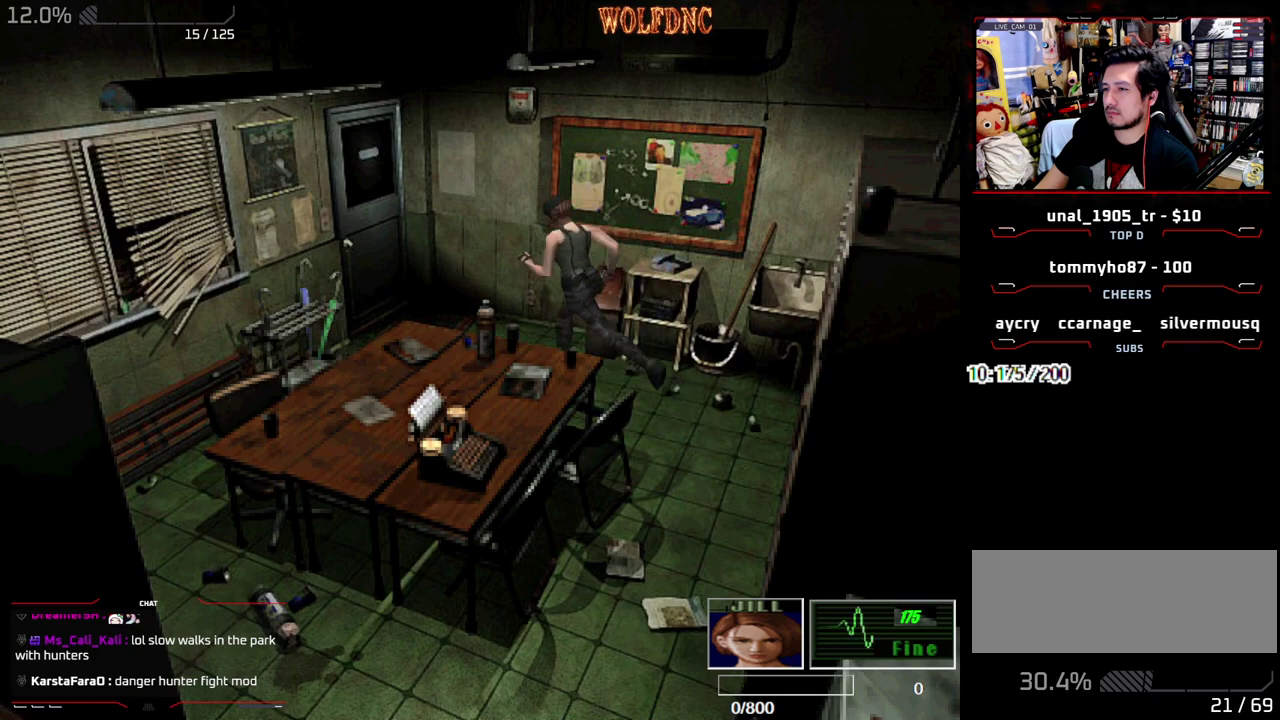
{"buttons": ["CROSS", "SQUARE", "DPAD_UP"], "events": [[50, "DPAD_LEFT", "up"], [250, "CROSS", "down"]]}
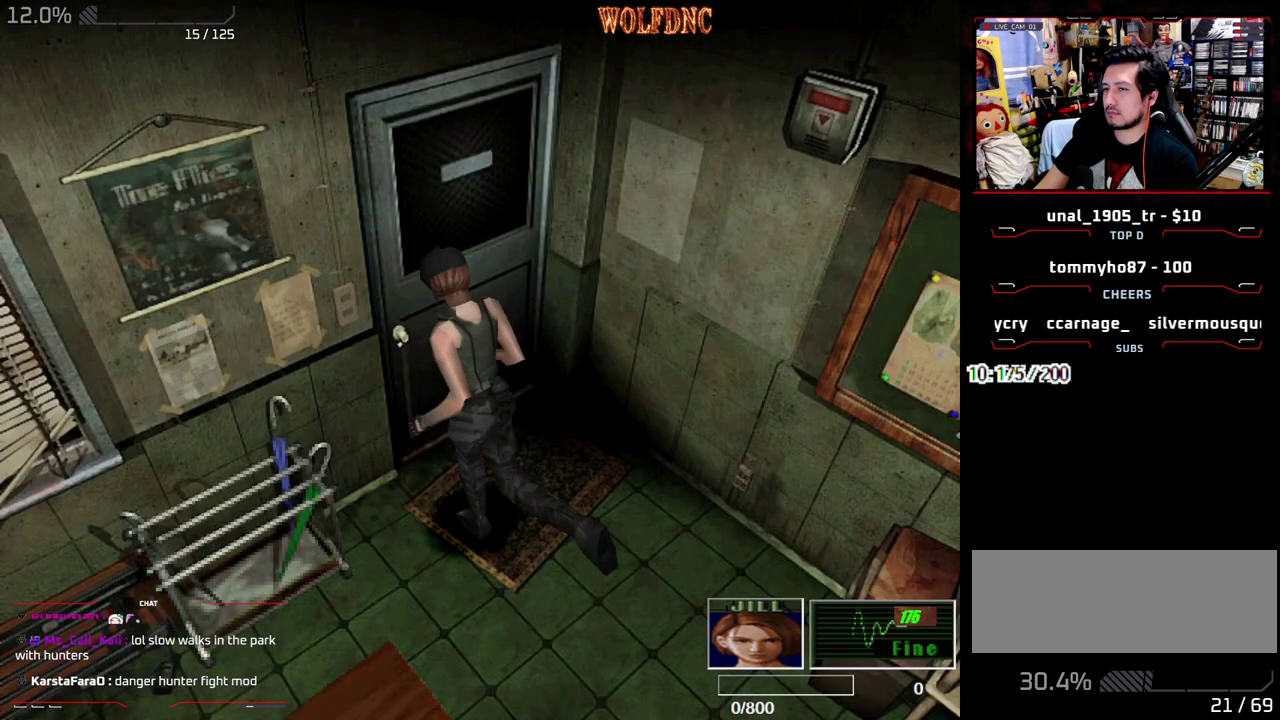
{"buttons": ["DPAD_LEFT"], "events": [[33, "DPAD_LEFT", "down"], [267, "CROSS", "up"], [267, "SQUARE", "up"], [350, "DPAD_UP", "up"]]}
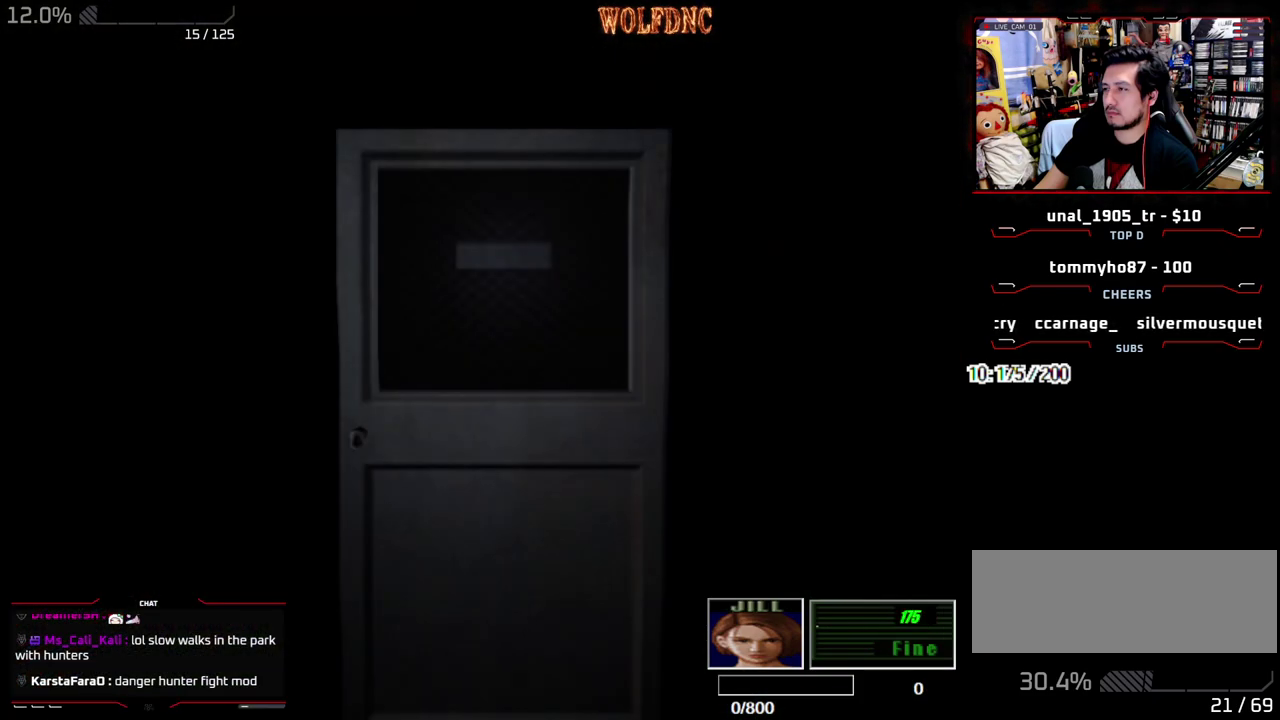
{"buttons": ["DPAD_LEFT"], "events": []}
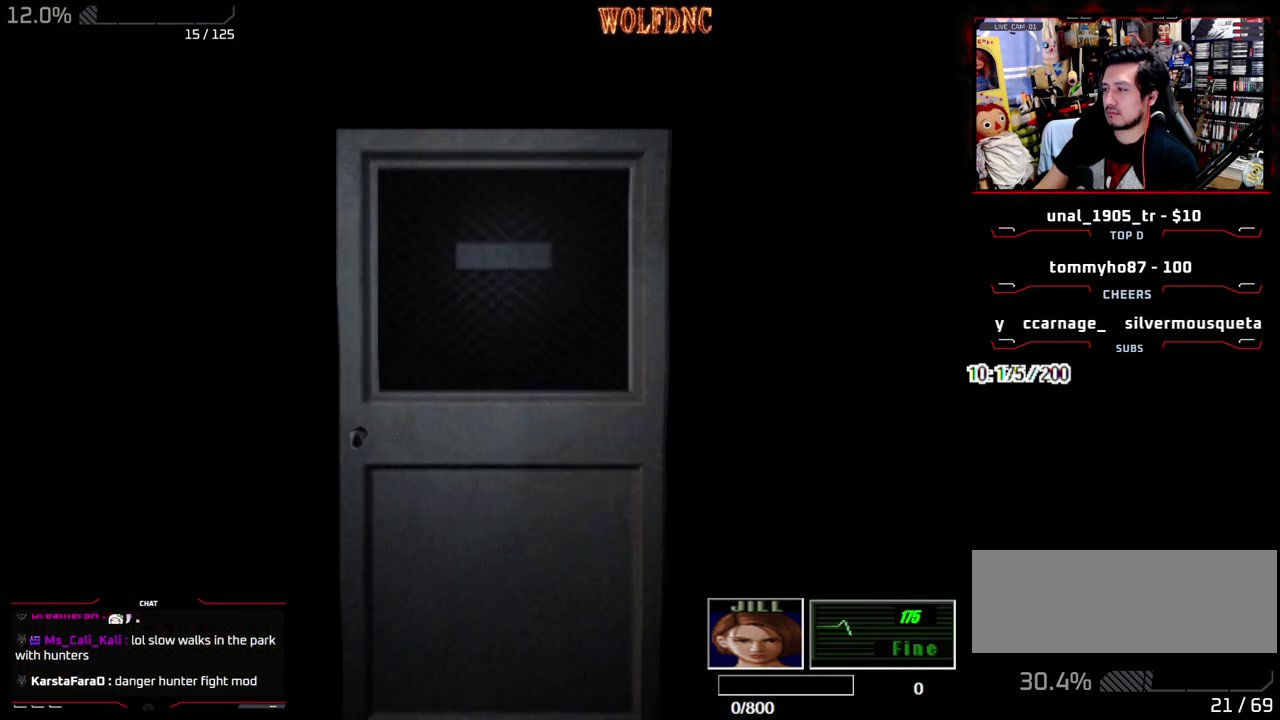
{"buttons": ["SQUARE", "DPAD_UP", "DPAD_LEFT"], "events": [[250, "SELECT", "down"], [283, "SQUARE", "down"], [333, "DPAD_UP", "down"], [333, "SELECT", "up"]]}
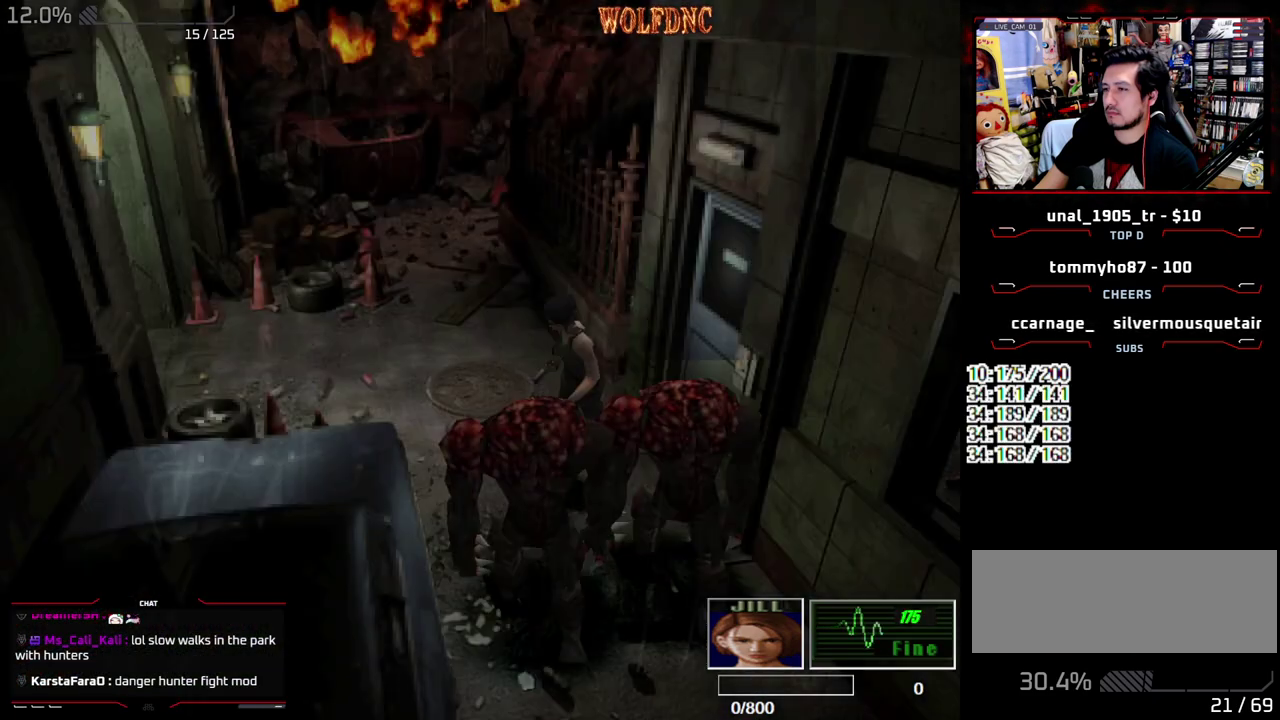
{"buttons": ["SQUARE", "DPAD_UP"], "events": [[167, "DPAD_LEFT", "up"], [300, "DPAD_LEFT", "down"], [500, "DPAD_LEFT", "up"]]}
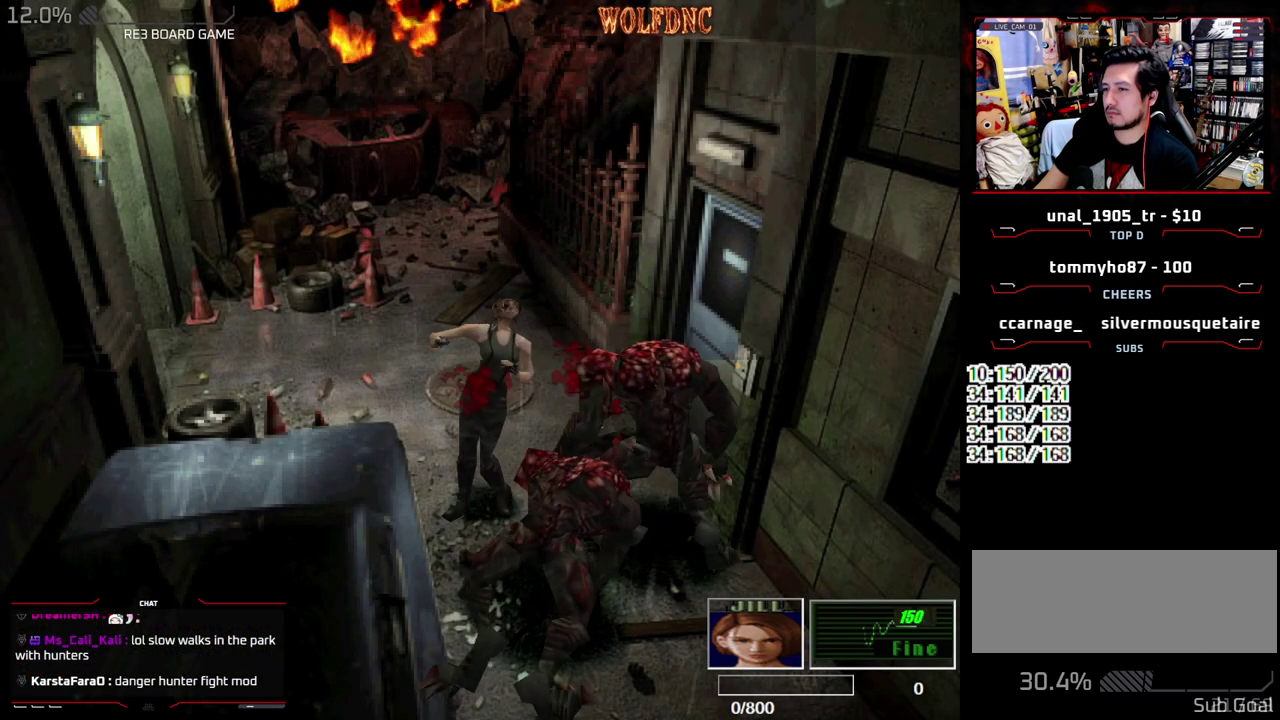
{"buttons": ["SQUARE", "DPAD_UP"], "events": []}
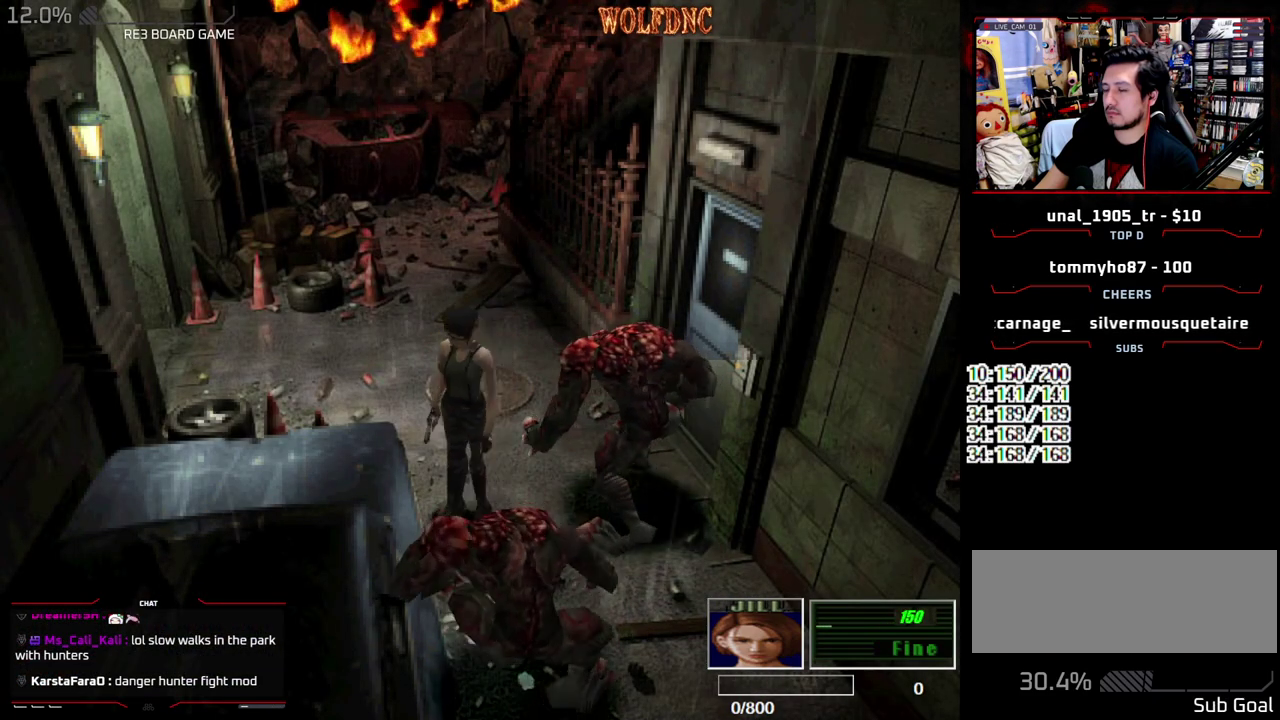
{"buttons": ["SQUARE", "DPAD_UP"], "events": [[17, "DPAD_LEFT", "down"], [150, "DPAD_LEFT", "up"], [383, "DPAD_LEFT", "down"], [483, "DPAD_LEFT", "up"]]}
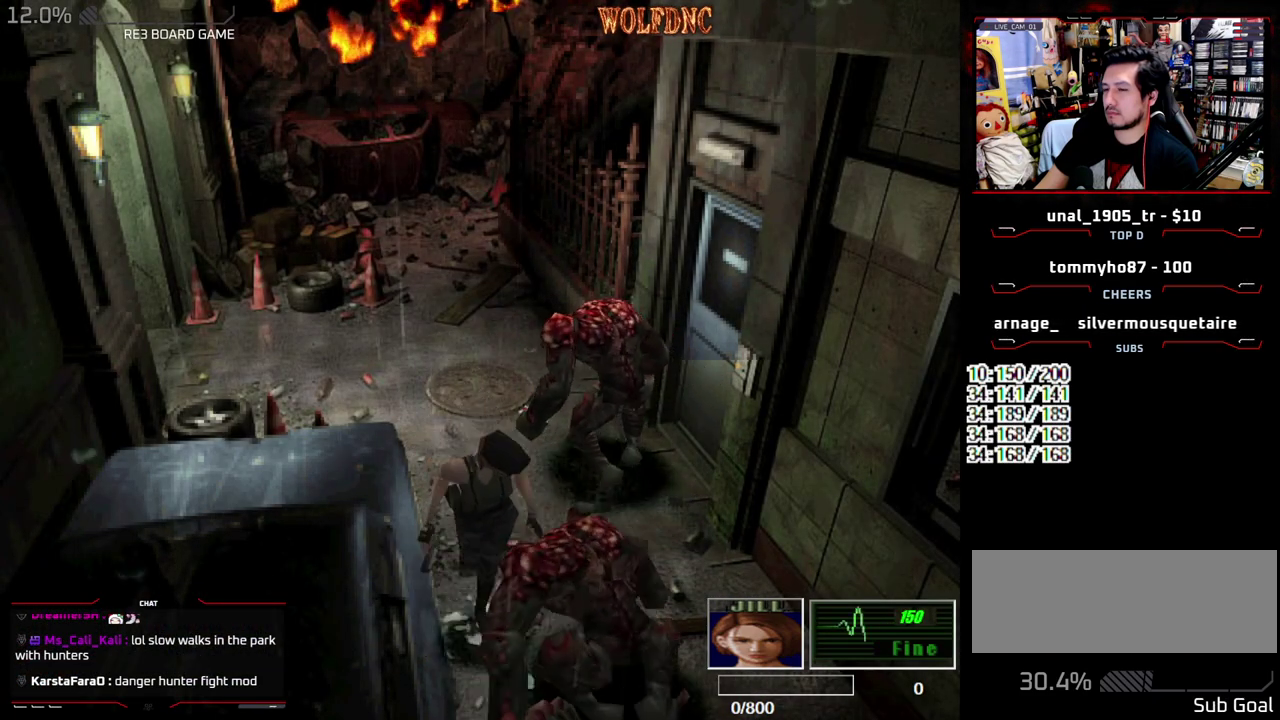
{"buttons": ["SQUARE", "DPAD_UP"], "events": [[167, "DPAD_LEFT", "down"], [300, "DPAD_LEFT", "up"]]}
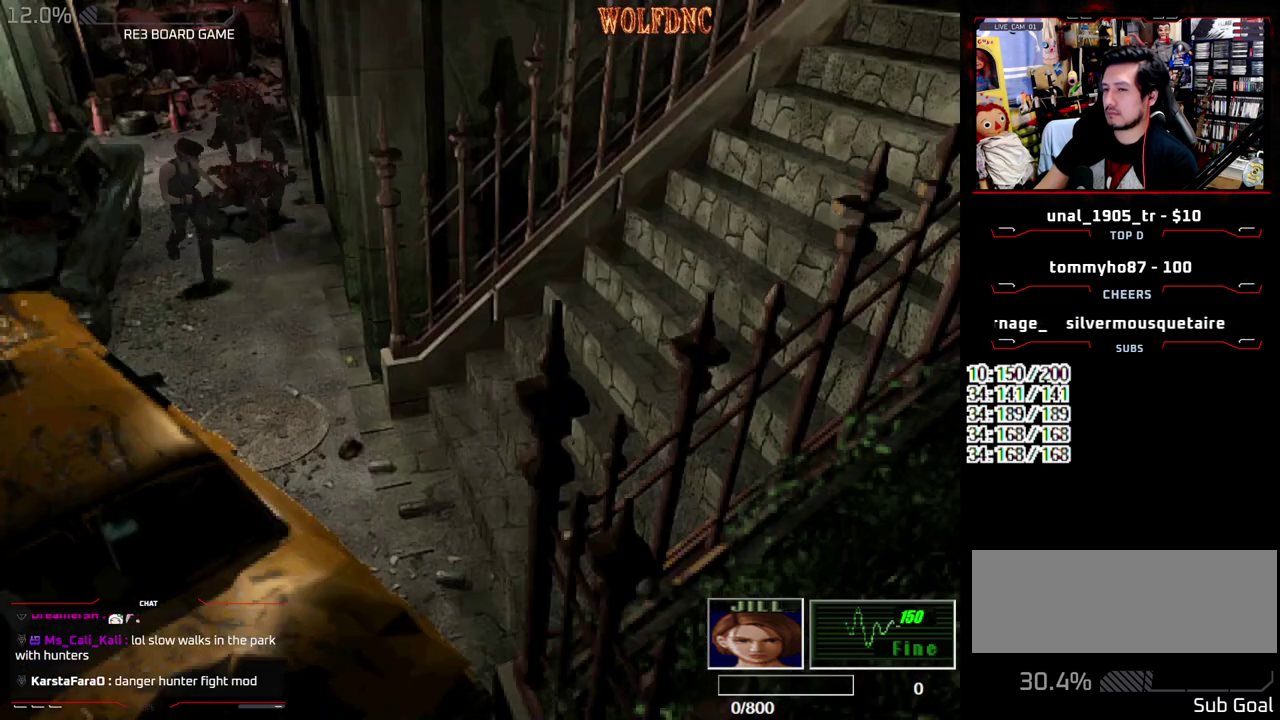
{"buttons": ["SQUARE", "DPAD_UP", "DPAD_RIGHT"], "events": [[417, "DPAD_RIGHT", "down"]]}
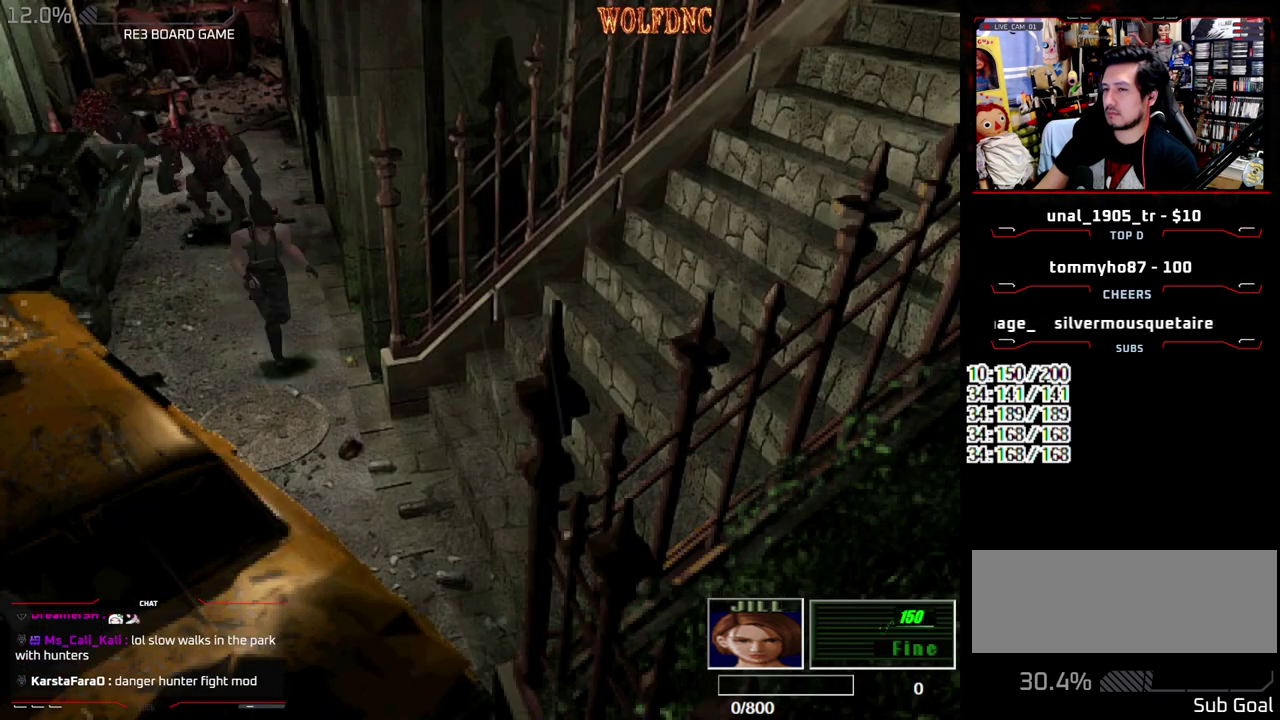
{"buttons": ["SQUARE", "DPAD_UP", "DPAD_LEFT"], "events": [[50, "DPAD_LEFT", "down"], [50, "DPAD_RIGHT", "up"]]}
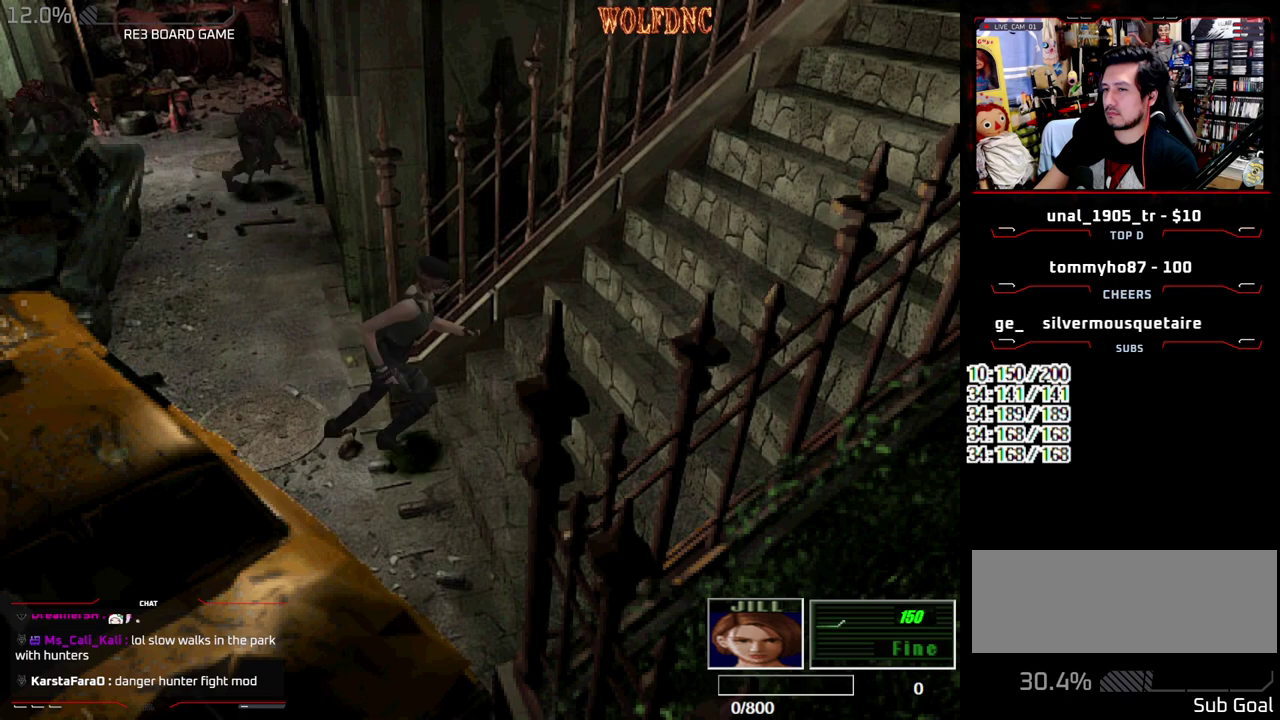
{"buttons": ["SQUARE", "DPAD_UP"], "events": [[167, "DPAD_LEFT", "up"]]}
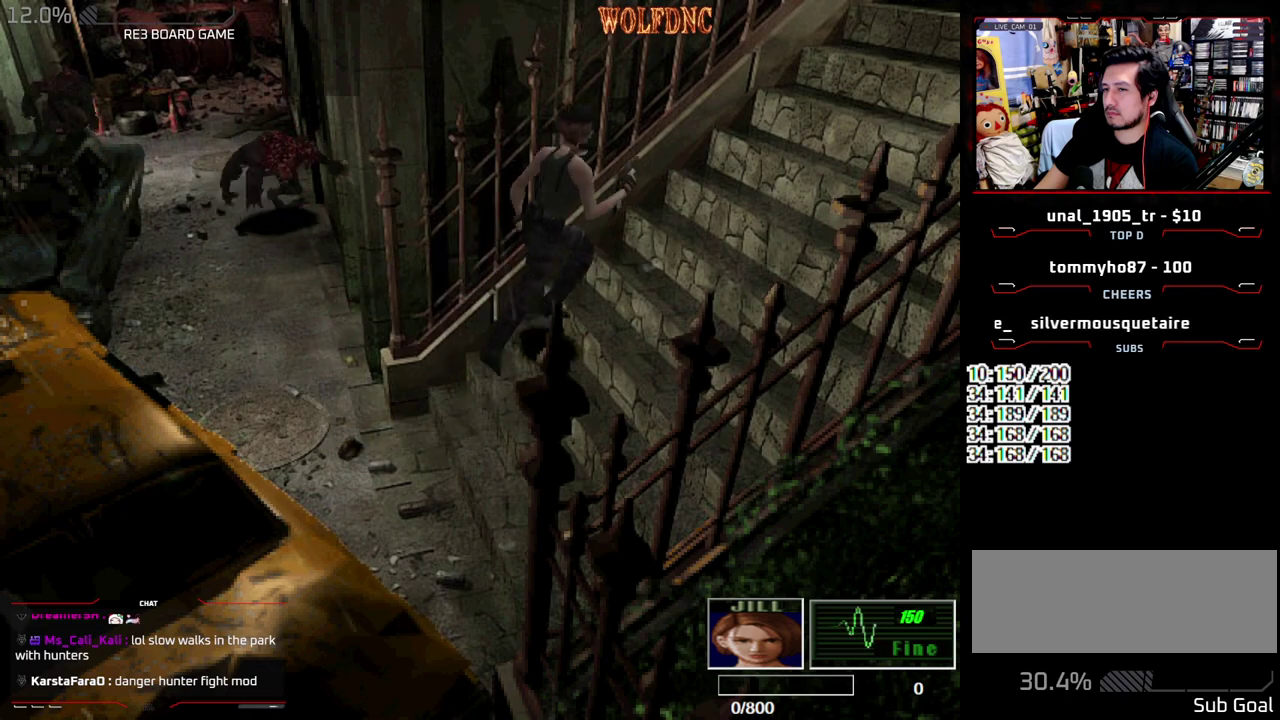
{"buttons": ["SQUARE", "DPAD_UP"], "events": []}
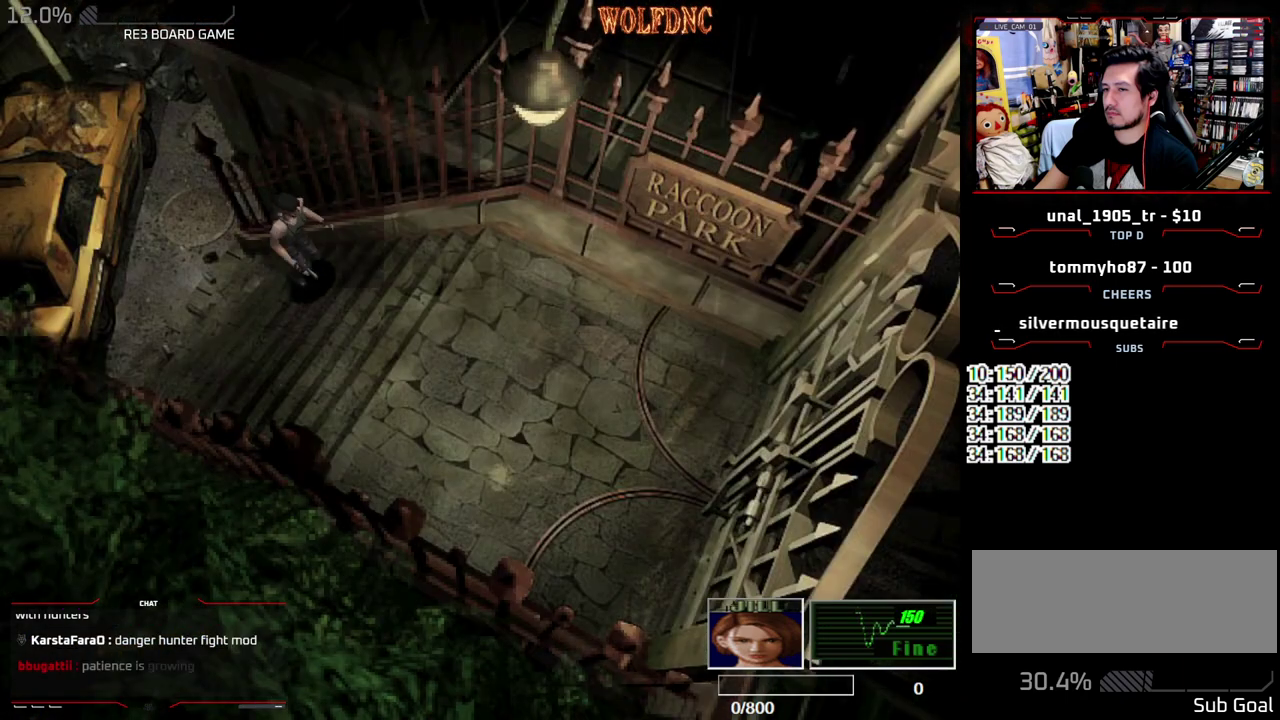
{"buttons": ["SQUARE", "DPAD_UP"], "events": []}
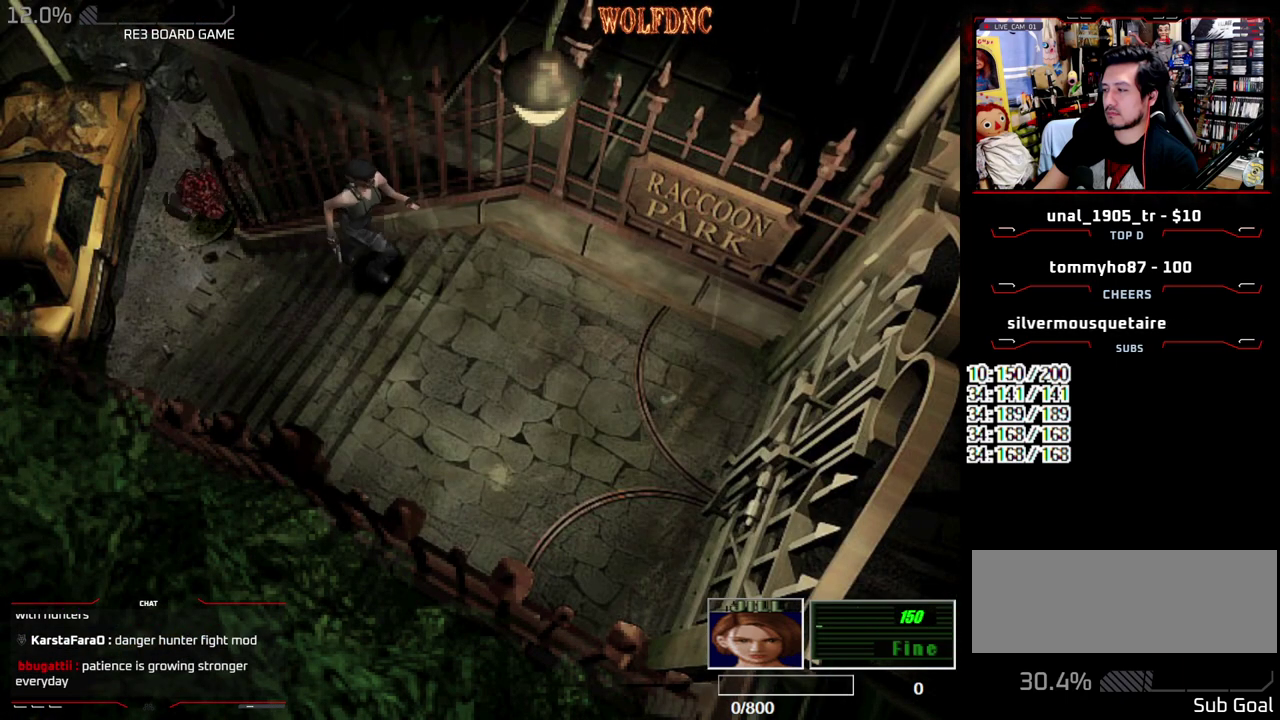
{"buttons": ["SQUARE", "DPAD_UP"], "events": []}
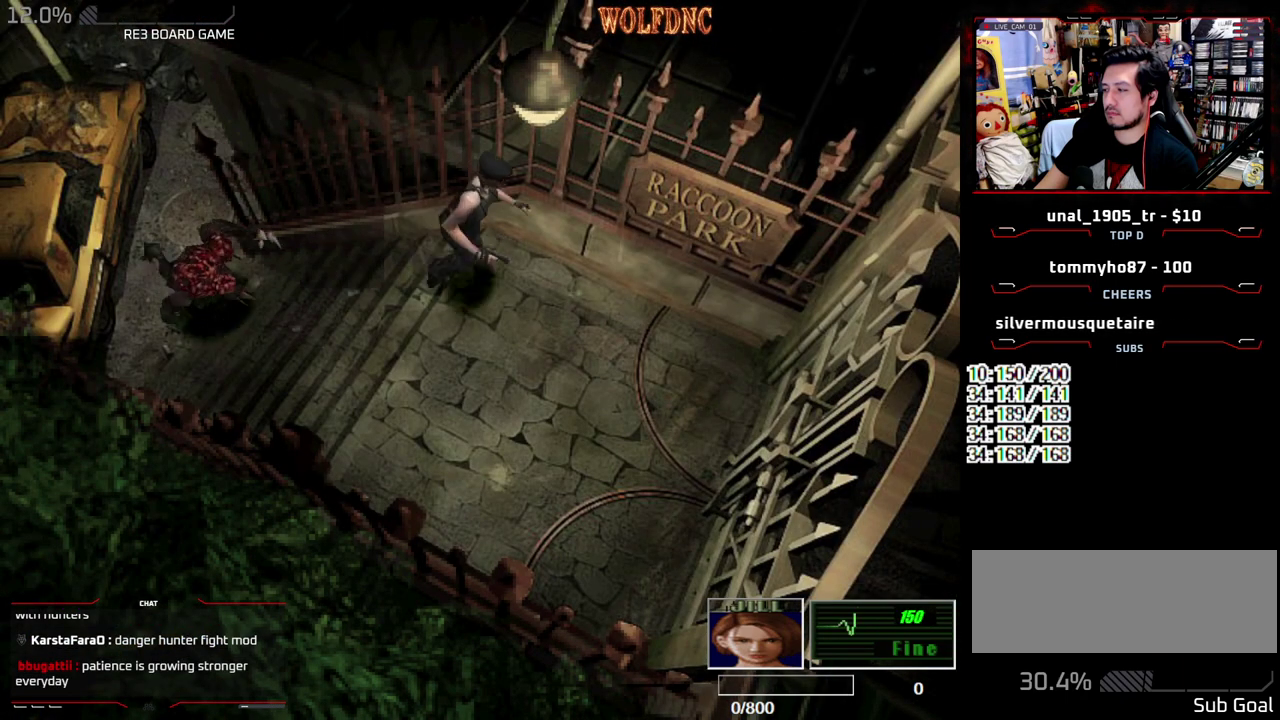
{"buttons": ["CROSS", "SQUARE", "DPAD_UP", "DPAD_LEFT"], "events": [[183, "DPAD_RIGHT", "down"], [317, "DPAD_RIGHT", "up"], [417, "CROSS", "down"], [467, "DPAD_LEFT", "down"]]}
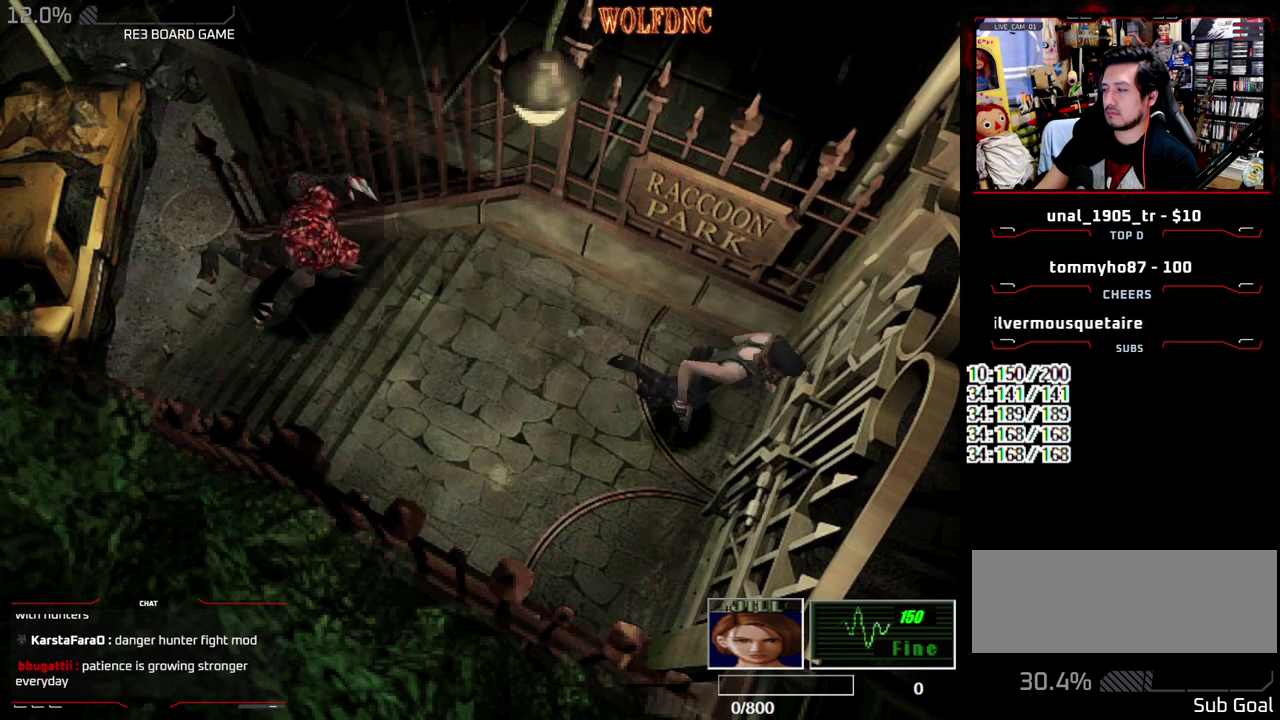
{"buttons": ["CROSS"], "events": [[150, "CROSS", "up"], [200, "CROSS", "down"], [200, "DPAD_LEFT", "up"], [283, "CROSS", "up"], [283, "DPAD_UP", "up"], [283, "SQUARE", "up"], [333, "CROSS", "down"], [383, "CROSS", "up"], [433, "CROSS", "down"]]}
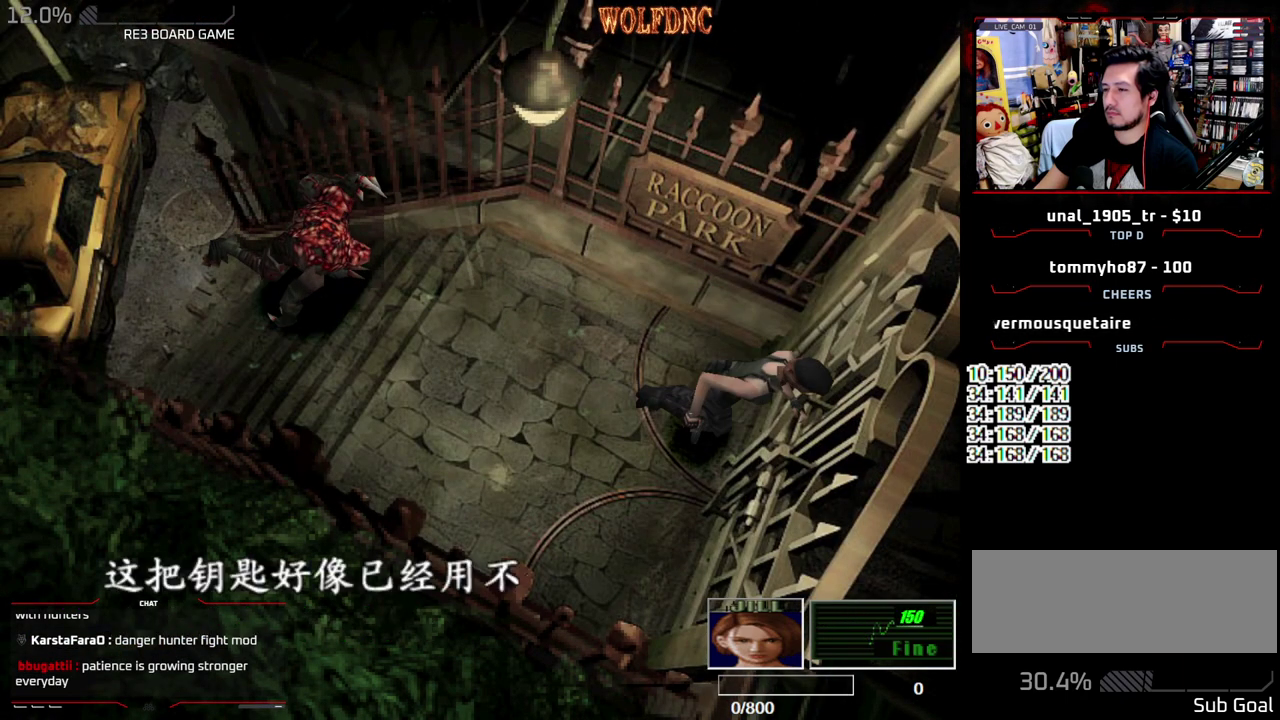
{"buttons": [], "events": [[350, "CROSS", "up"], [400, "CROSS", "down"], [450, "CROSS", "up"]]}
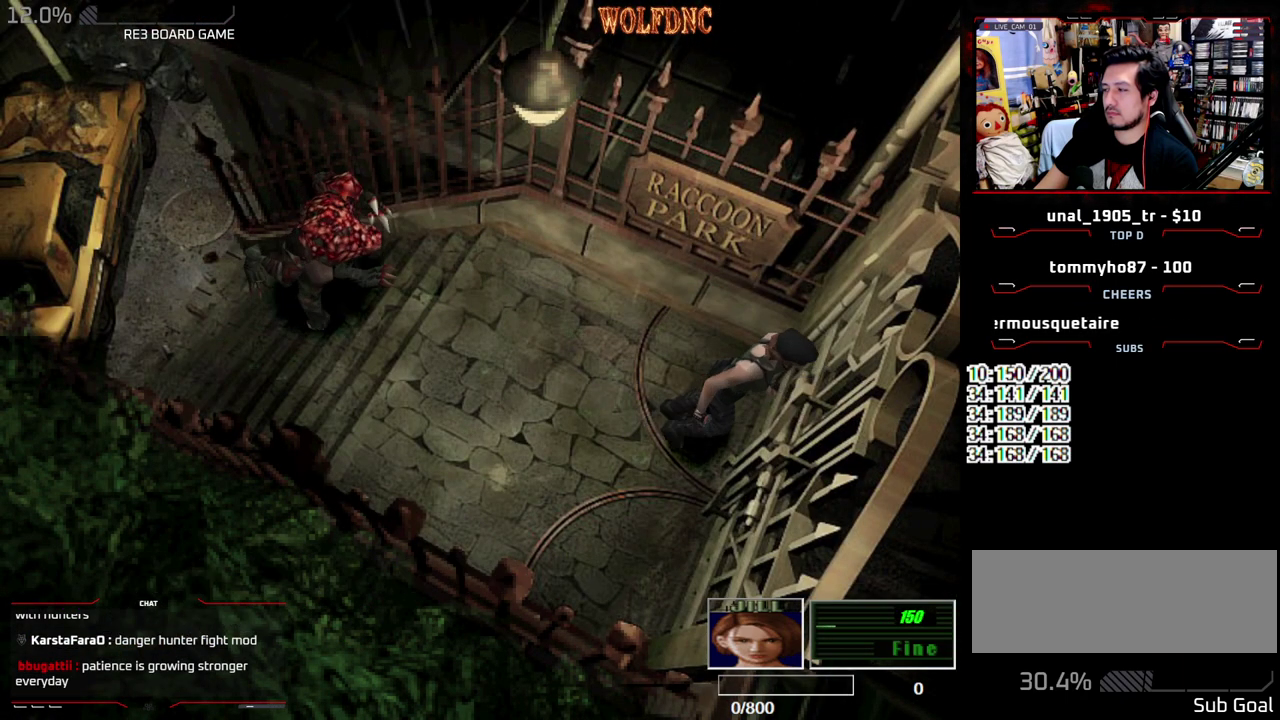
{"buttons": [], "events": [[33, "CROSS", "down"], [133, "CROSS", "up"]]}
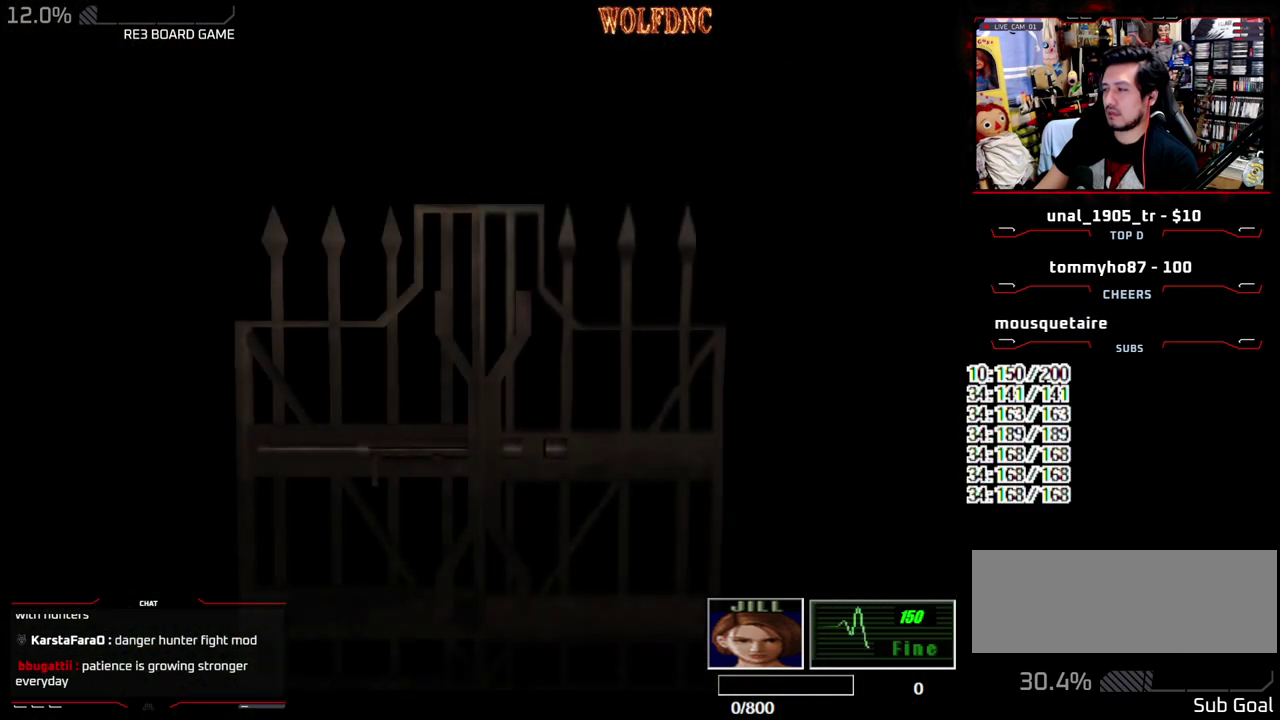
{"buttons": [], "events": []}
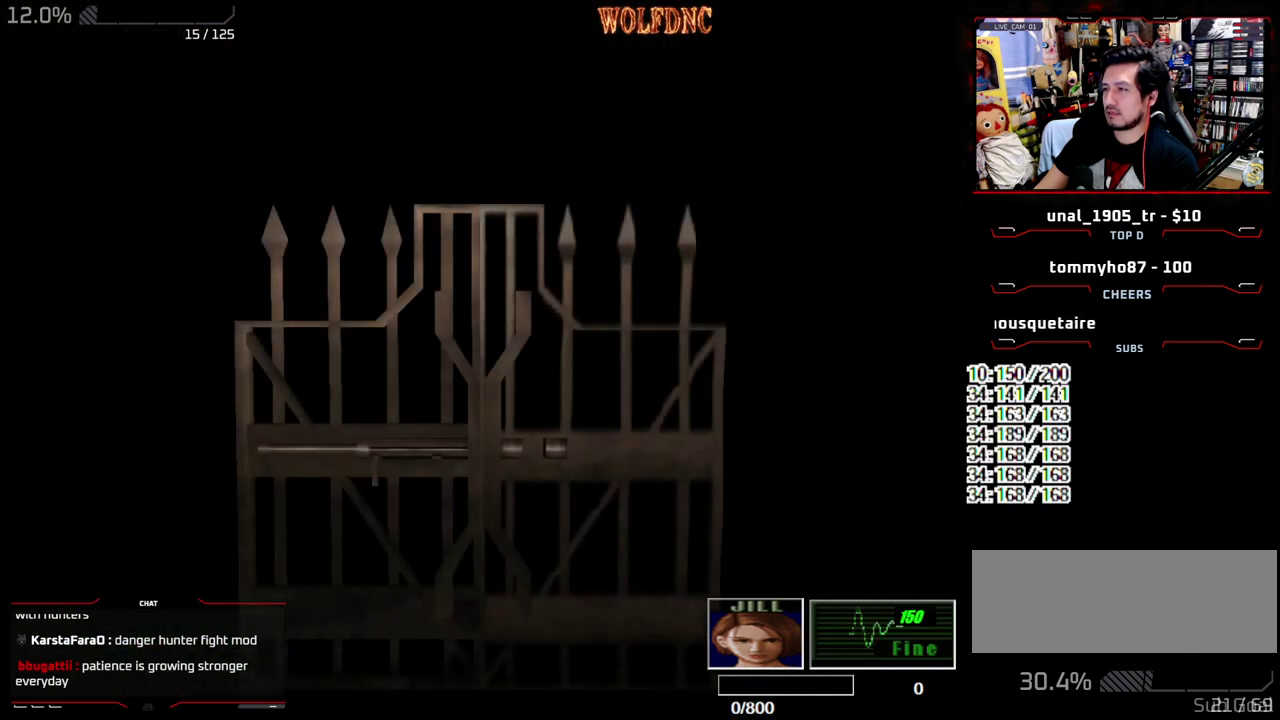
{"buttons": ["R2"], "events": [[300, "SELECT", "down"], [350, "SELECT", "up"], [500, "R2", "down"]]}
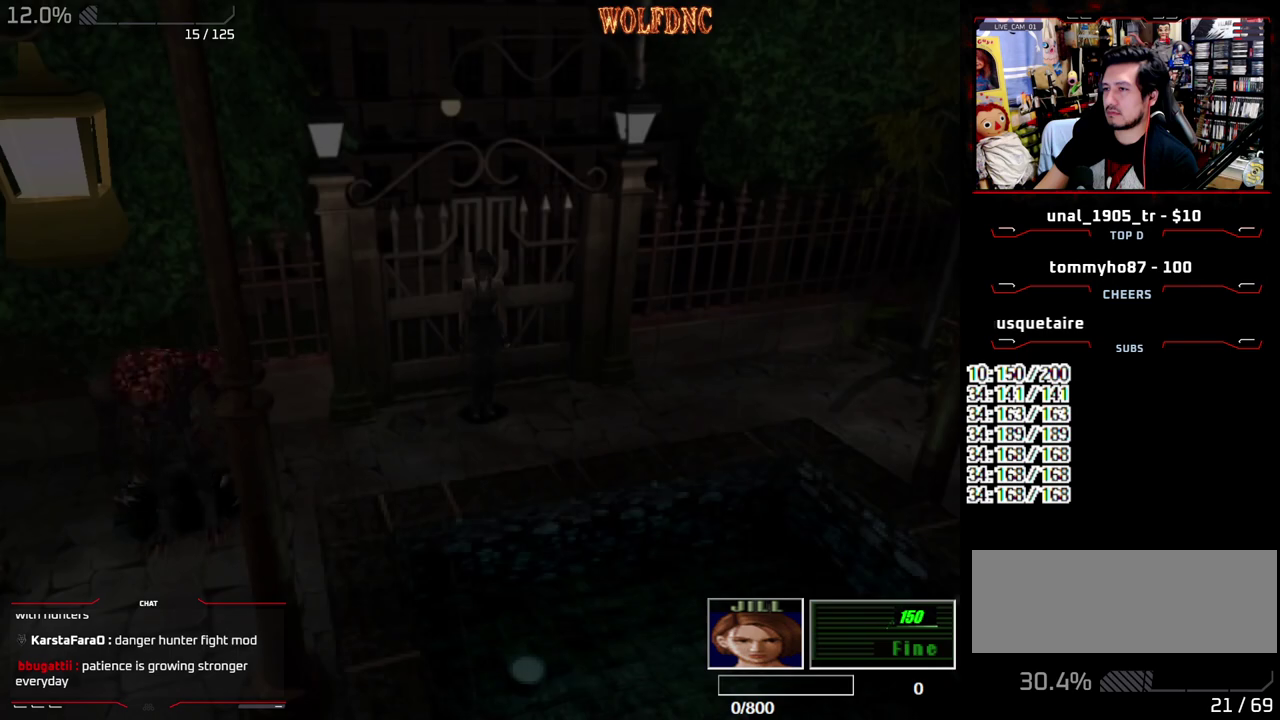
{"buttons": ["R2"], "events": []}